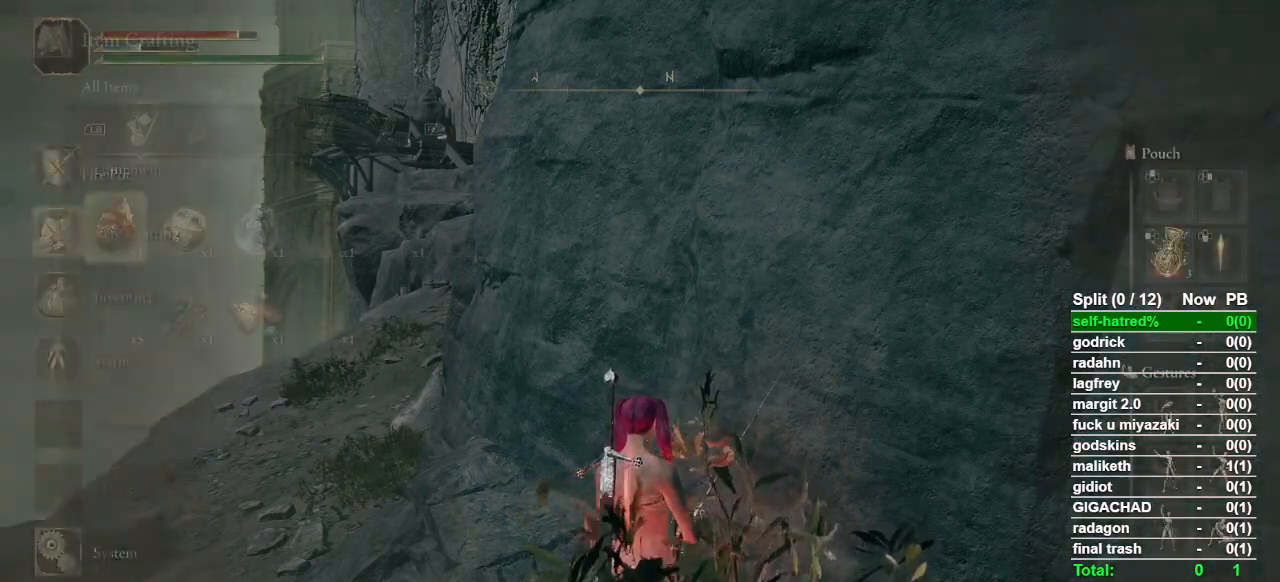
Gameplay with a controller (PlayStation layout); each line is a JSON object with the inputs held at the frame after it (dt_ms = milliseconds from this image to that frame). "events" lists button and stick changes between this image and that frame as [ms after this image, input, new state], when the widget could be followed in between. Not read: L1 L2 R1 R2 TOUCHPAD.
{"dt_ms": 500, "buttons": ["CROSS"], "left_stick": "center", "right_stick": "center", "events": [[467, "CROSS", "down"]]}
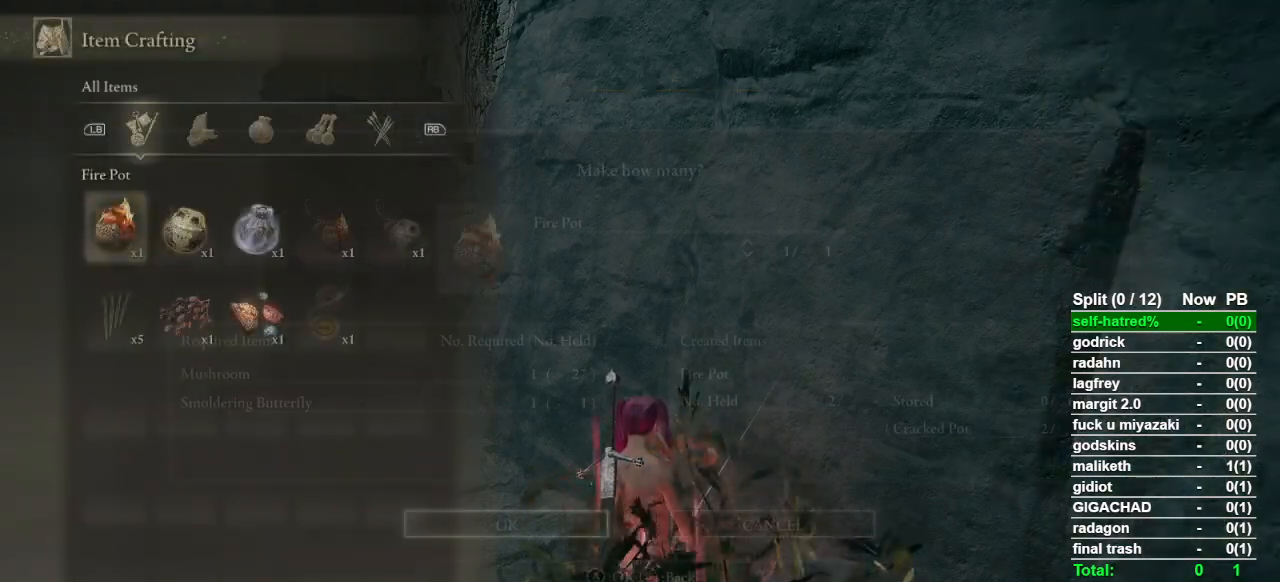
{"dt_ms": 500, "buttons": [], "left_stick": "center", "right_stick": "center", "events": [[67, "CROSS", "up"], [367, "DPAD_DOWN", "down"], [500, "DPAD_DOWN", "up"]]}
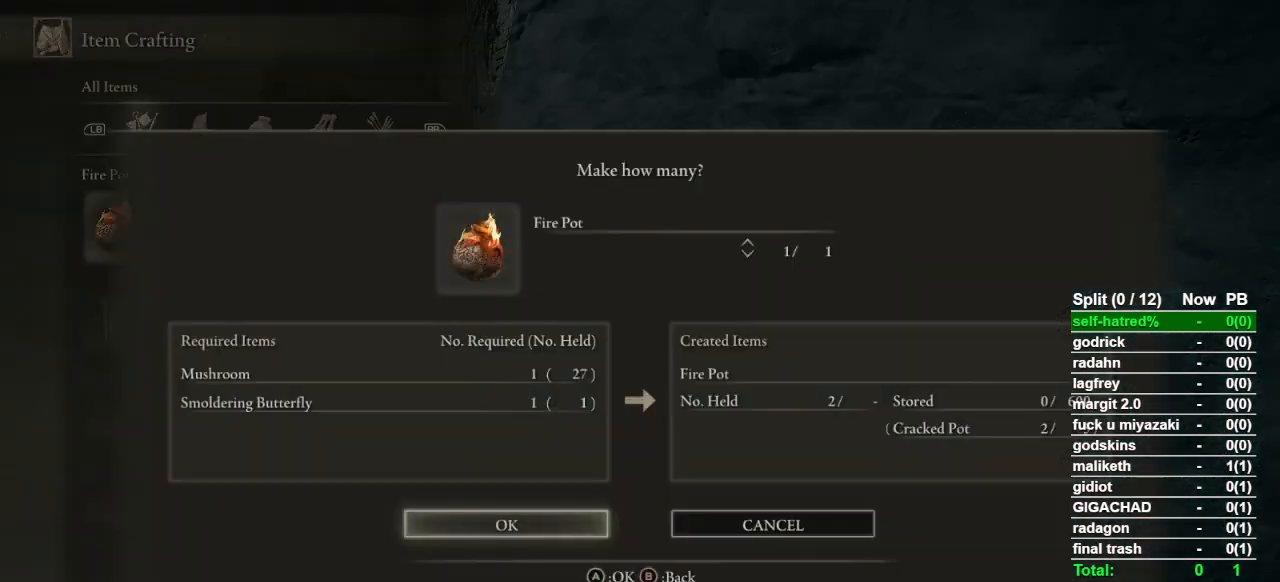
{"dt_ms": 500, "buttons": [], "left_stick": "center", "right_stick": "center", "events": [[267, "CROSS", "down"], [400, "CROSS", "up"]]}
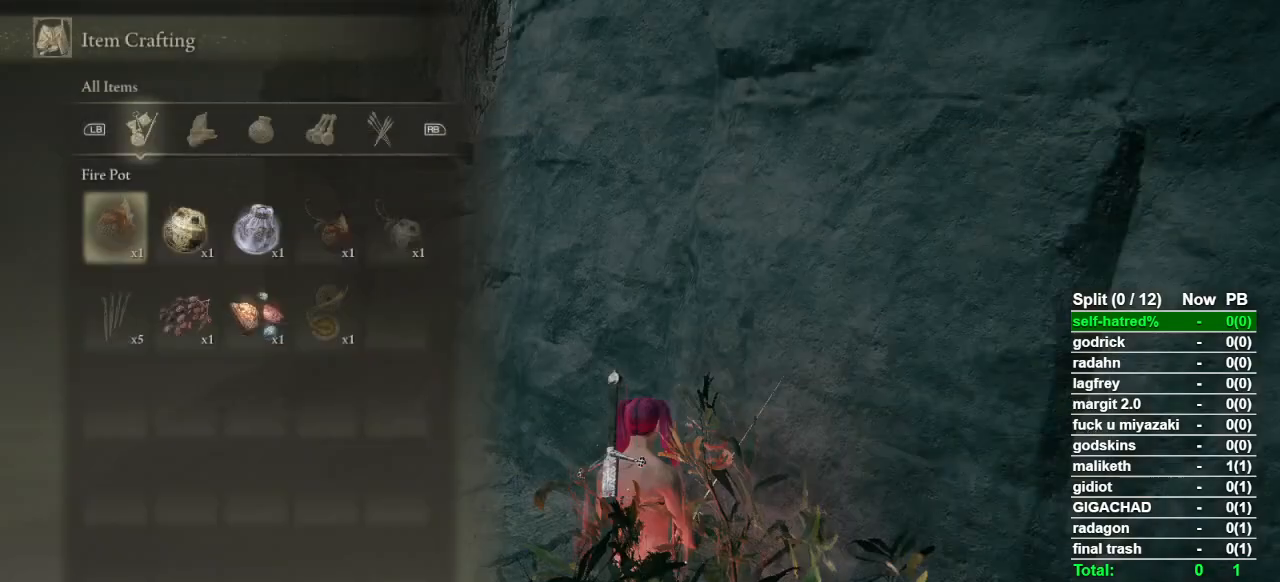
{"dt_ms": 500, "buttons": [], "left_stick": "center", "right_stick": "center", "events": []}
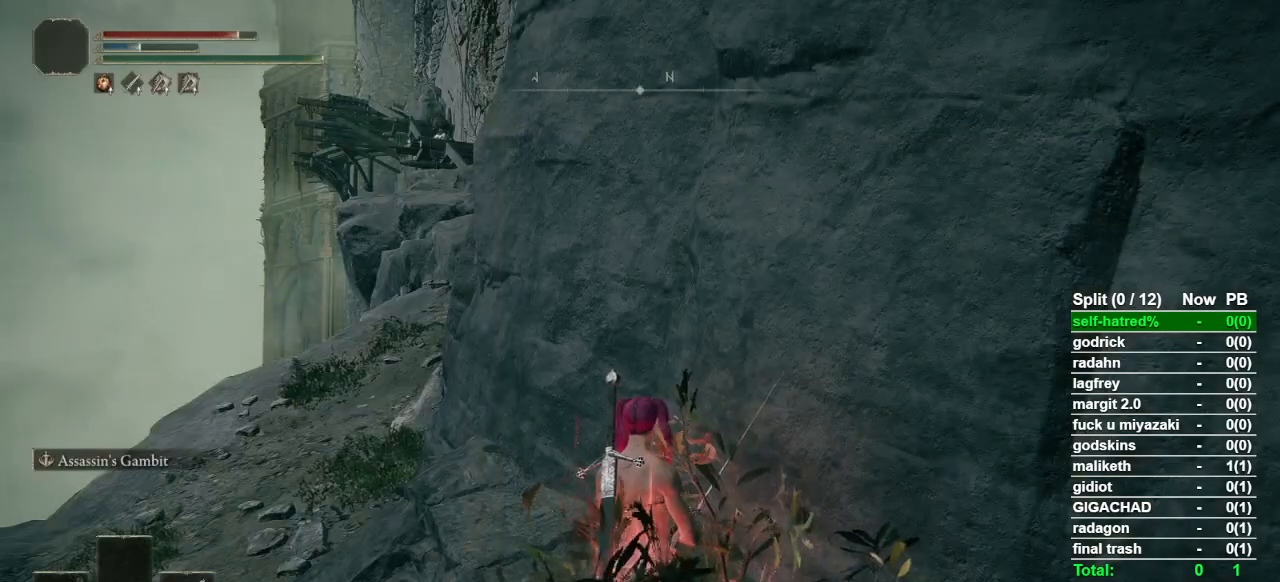
{"dt_ms": 500, "buttons": [], "left_stick": "center", "right_stick": "center", "events": []}
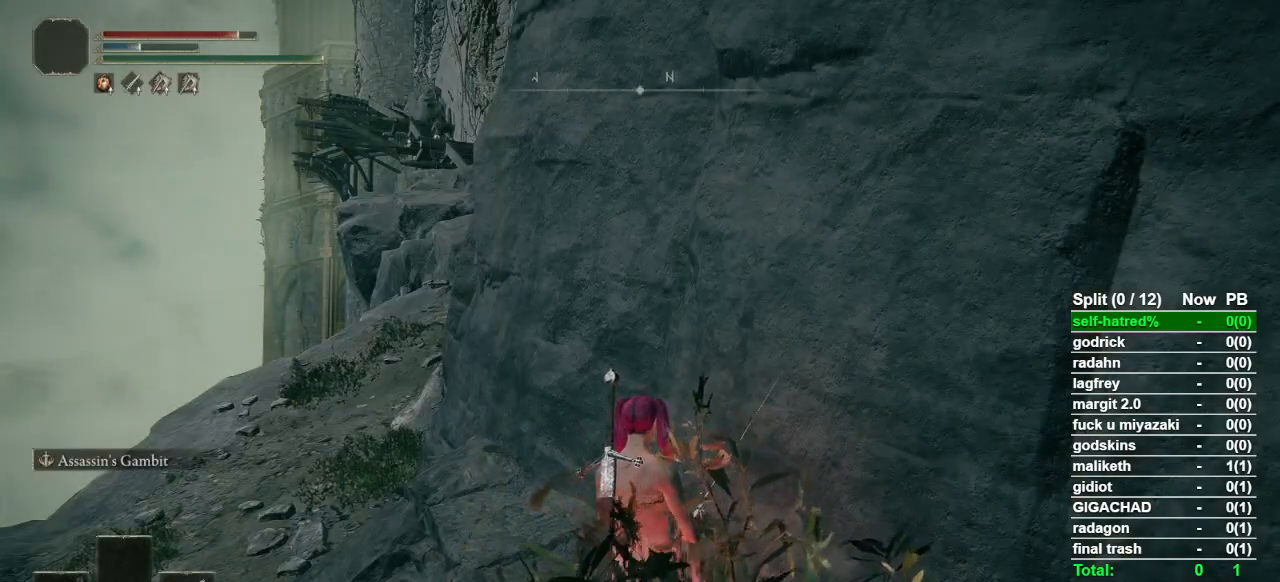
{"dt_ms": 500, "buttons": [], "left_stick": "center", "right_stick": "center", "events": []}
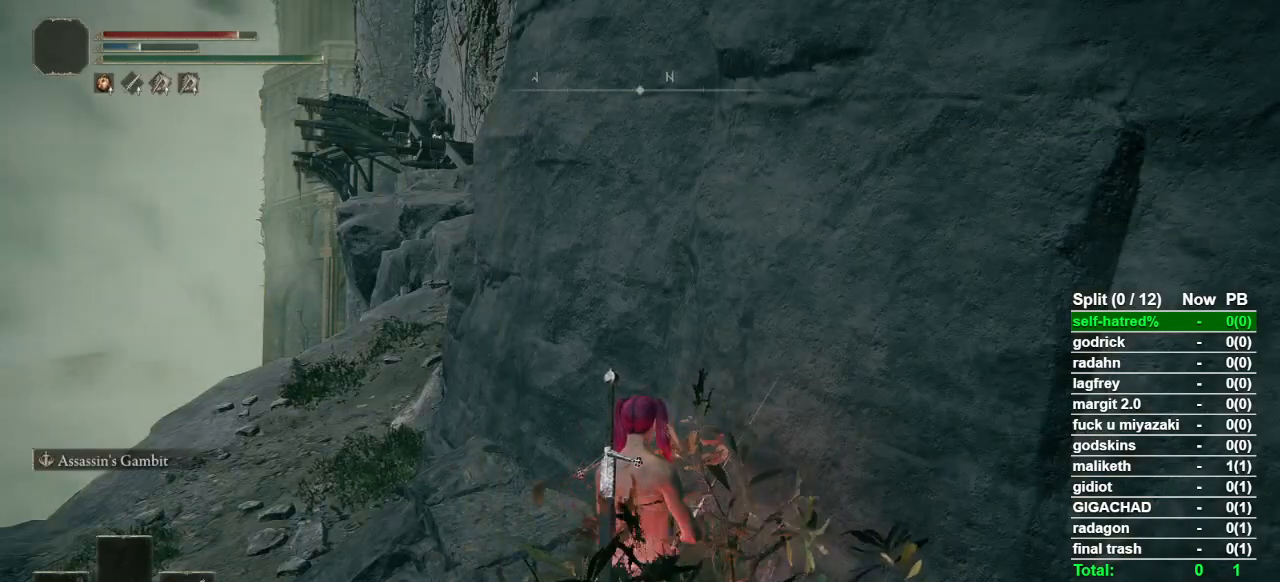
{"dt_ms": 500, "buttons": [], "left_stick": "center", "right_stick": "center", "events": []}
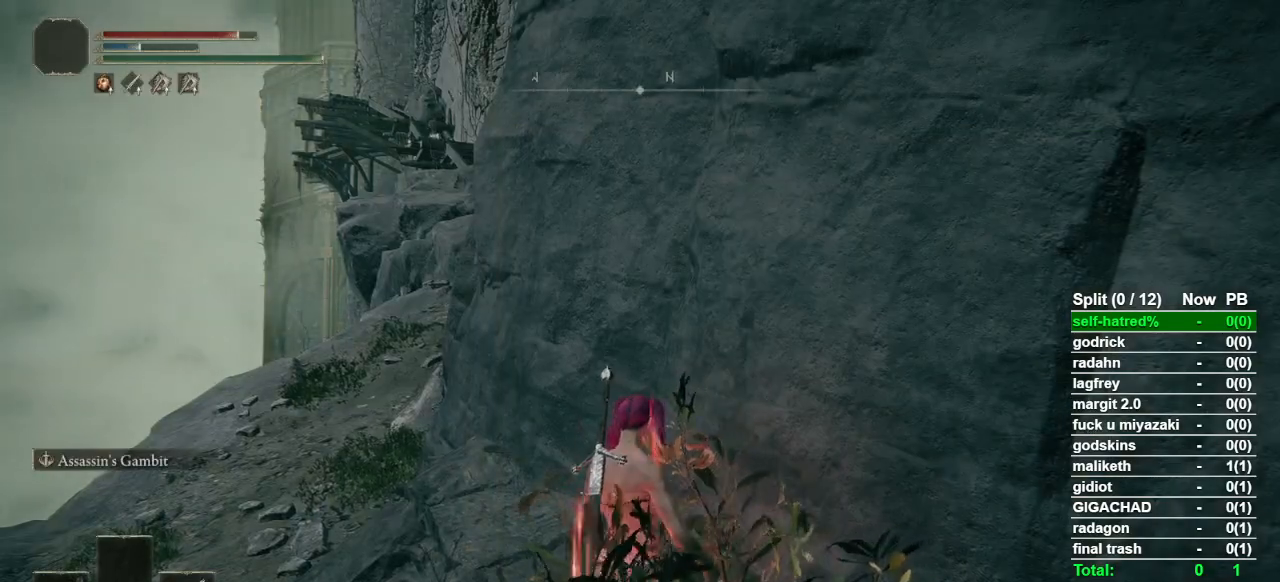
{"dt_ms": 500, "buttons": ["CIRCLE"], "left_stick": "up-left", "right_stick": "center", "events": [[233, "left_stick", "up-left"], [367, "CIRCLE", "down"]]}
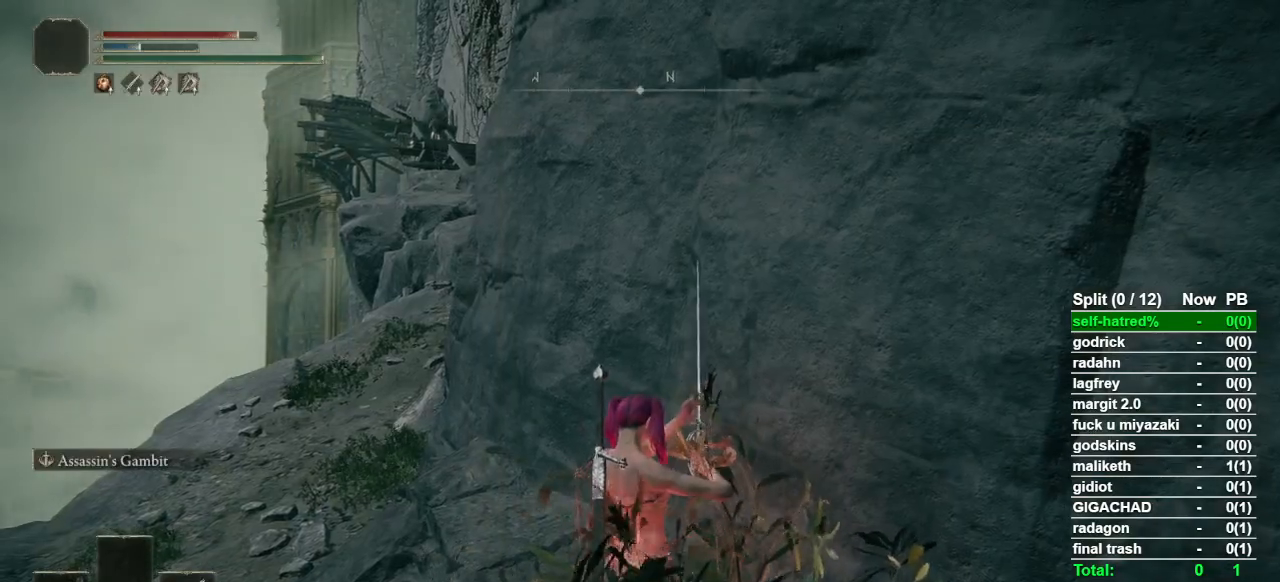
{"dt_ms": 500, "buttons": ["CIRCLE"], "left_stick": "up-left", "right_stick": "center", "events": []}
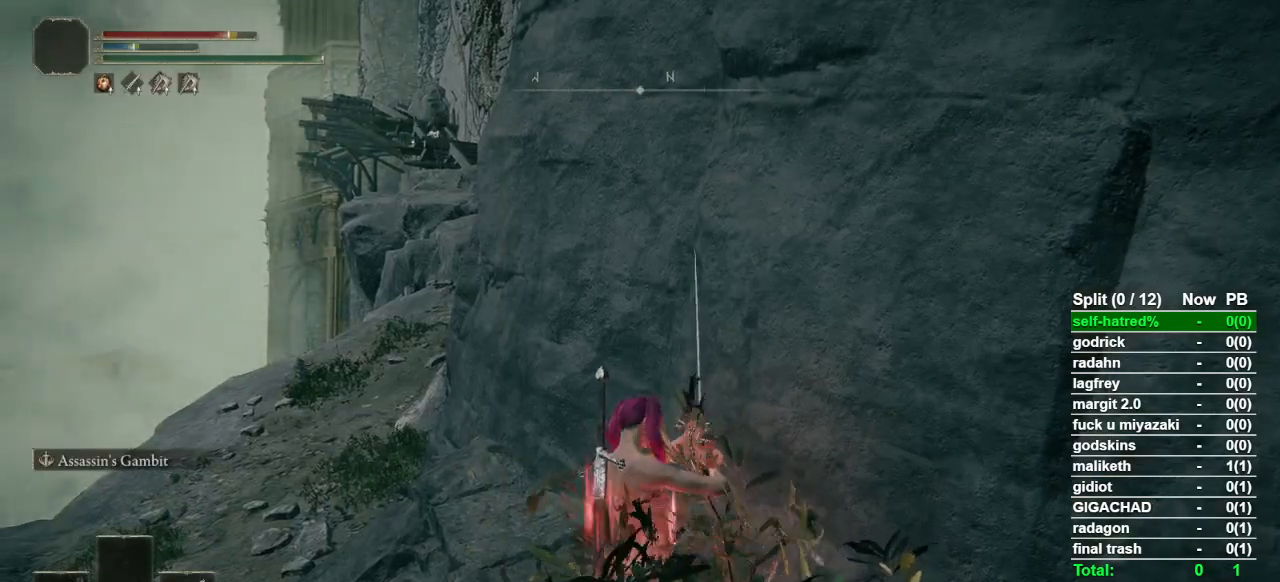
{"dt_ms": 500, "buttons": ["CIRCLE"], "left_stick": "up-left", "right_stick": "center", "events": []}
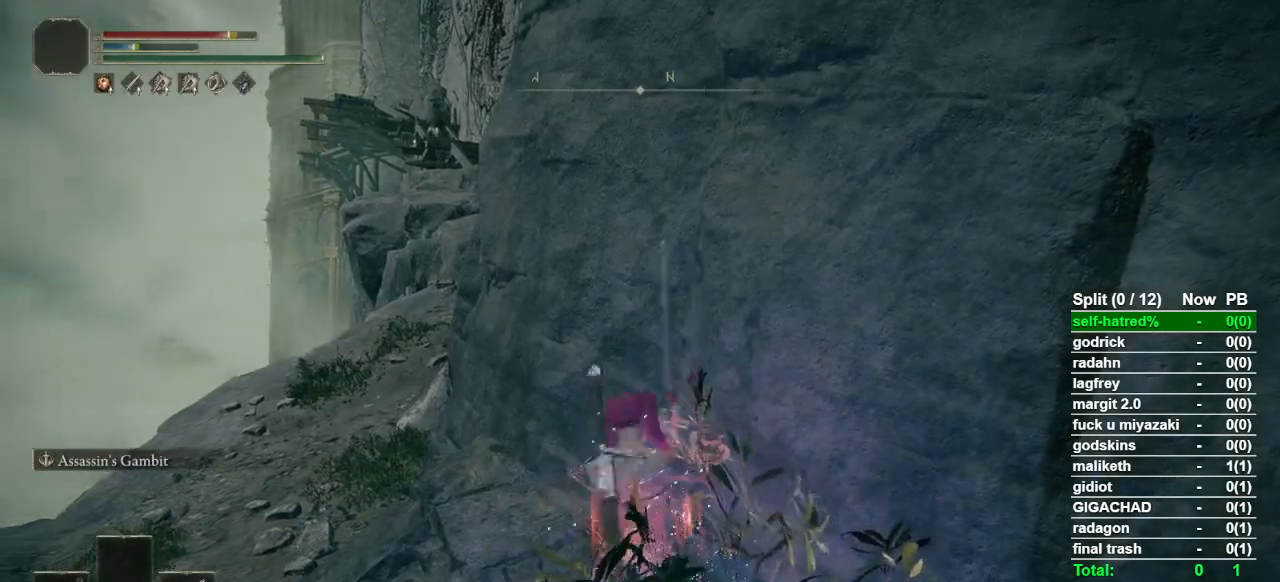
{"dt_ms": 500, "buttons": ["CIRCLE"], "left_stick": "up-left", "right_stick": "center", "events": [[267, "right_stick", "down-right"], [333, "right_stick", "right"], [433, "right_stick", "center"]]}
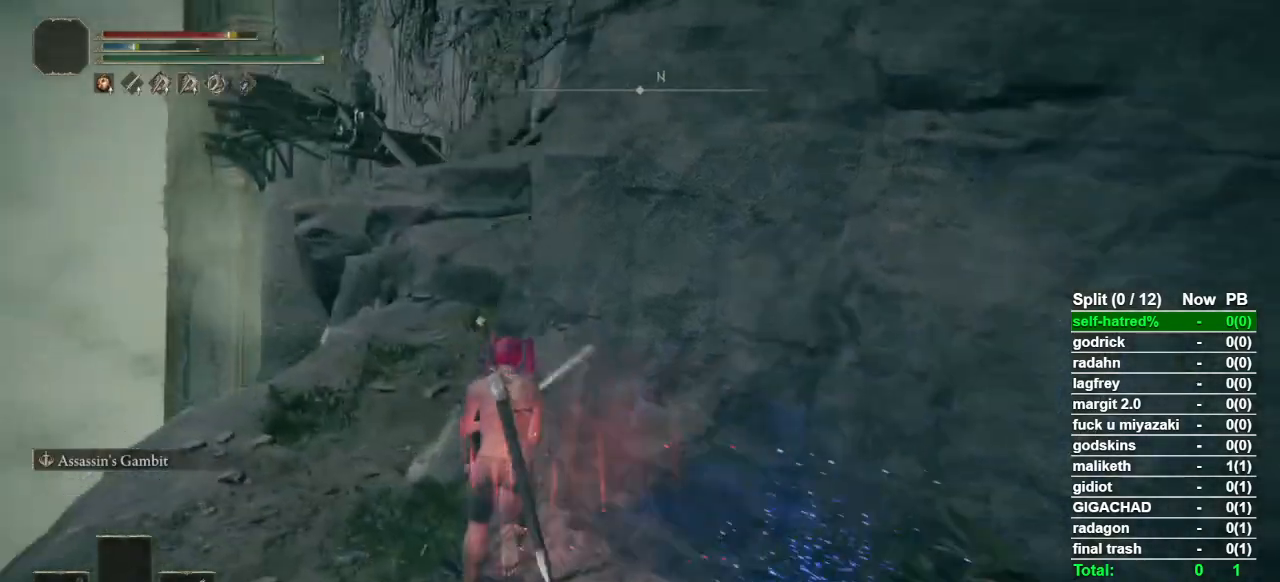
{"dt_ms": 500, "buttons": ["CIRCLE"], "left_stick": "up", "right_stick": "center", "events": [[100, "left_stick", "up"], [267, "right_stick", "down-right"], [333, "right_stick", "center"]]}
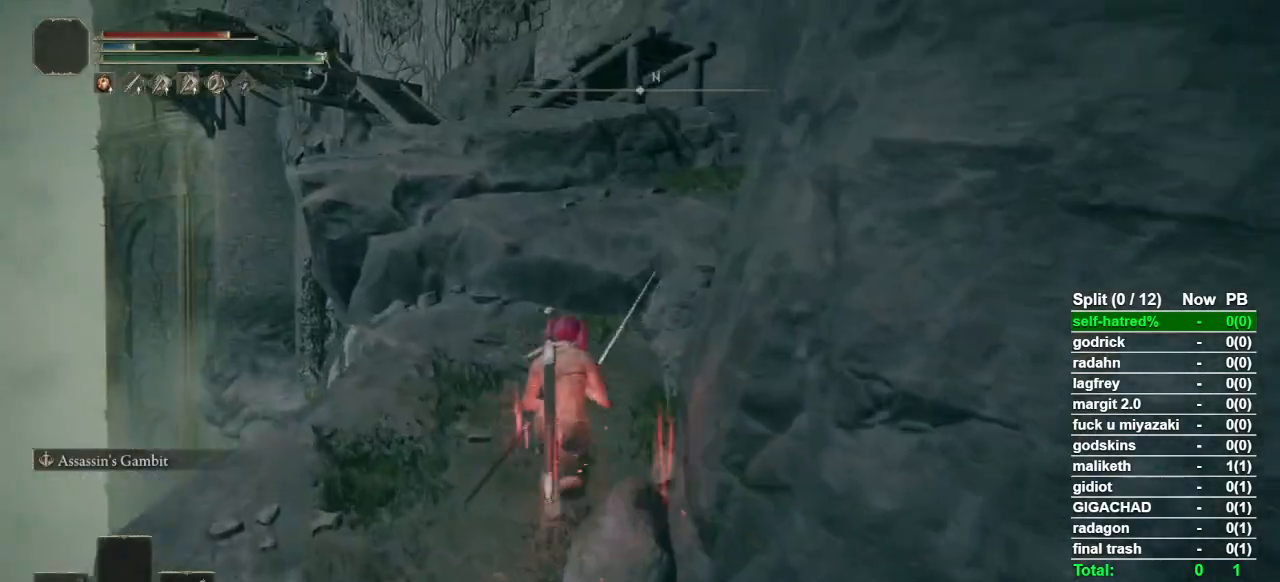
{"dt_ms": 500, "buttons": ["CIRCLE"], "left_stick": "up-right", "right_stick": "center", "events": [[267, "left_stick", "up-right"], [333, "CROSS", "down"], [467, "CROSS", "up"]]}
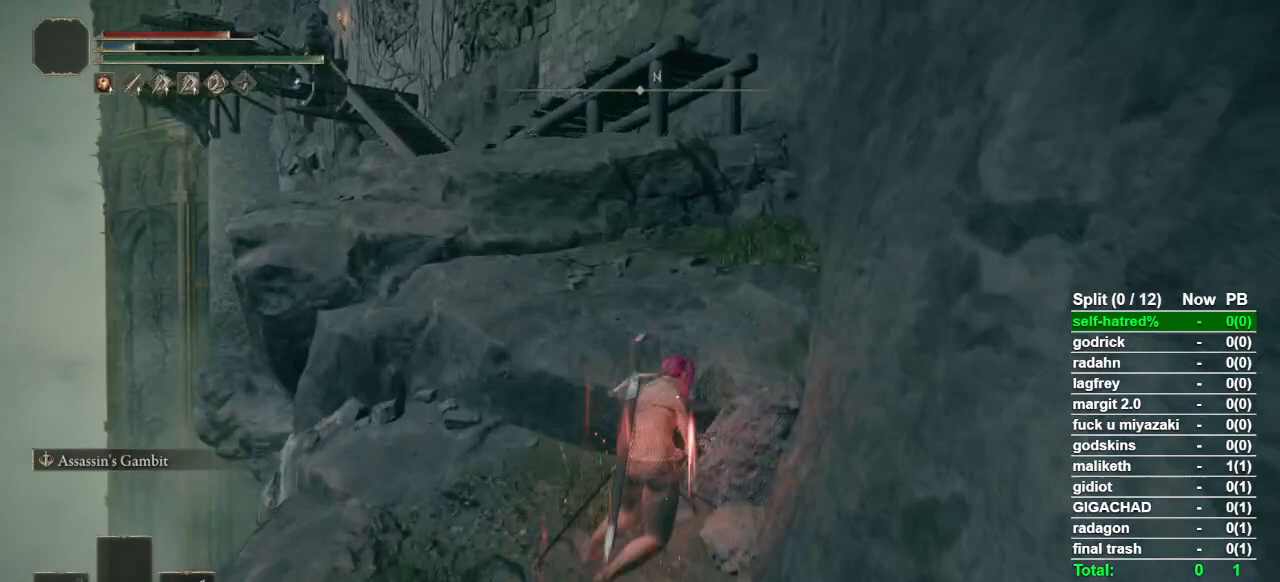
{"dt_ms": 500, "buttons": ["CIRCLE"], "left_stick": "up-left", "right_stick": "center", "events": [[200, "left_stick", "up"], [233, "right_stick", "up-left"], [300, "right_stick", "center"], [400, "left_stick", "up-left"]]}
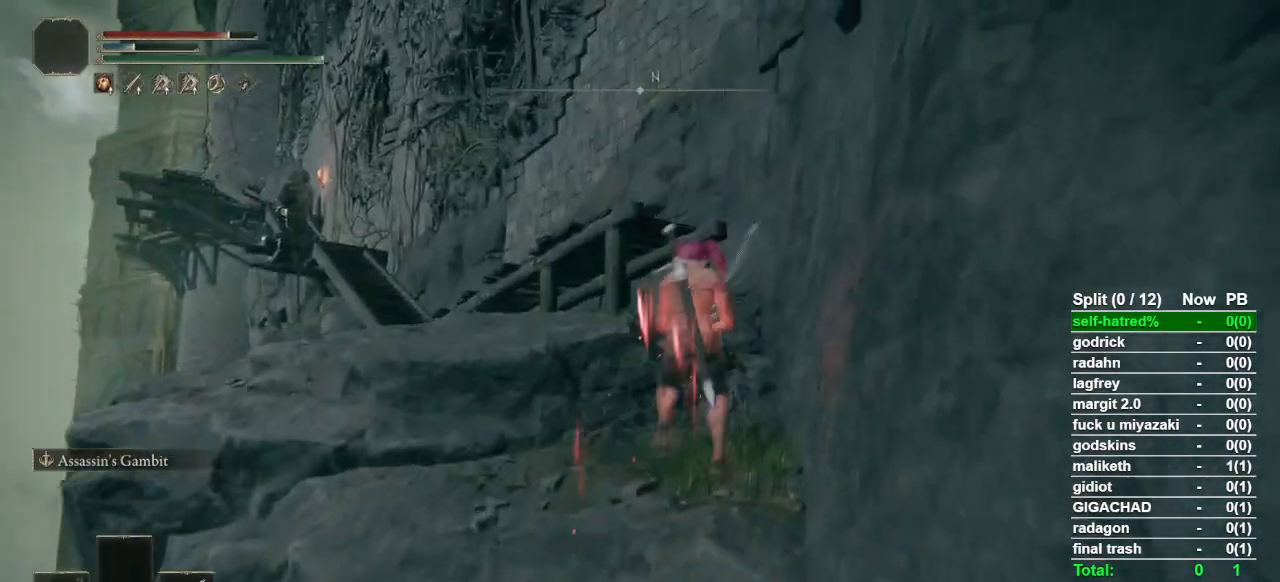
{"dt_ms": 500, "buttons": ["CIRCLE"], "left_stick": "up-left", "right_stick": "center", "events": [[233, "CROSS", "down"], [367, "CROSS", "up"]]}
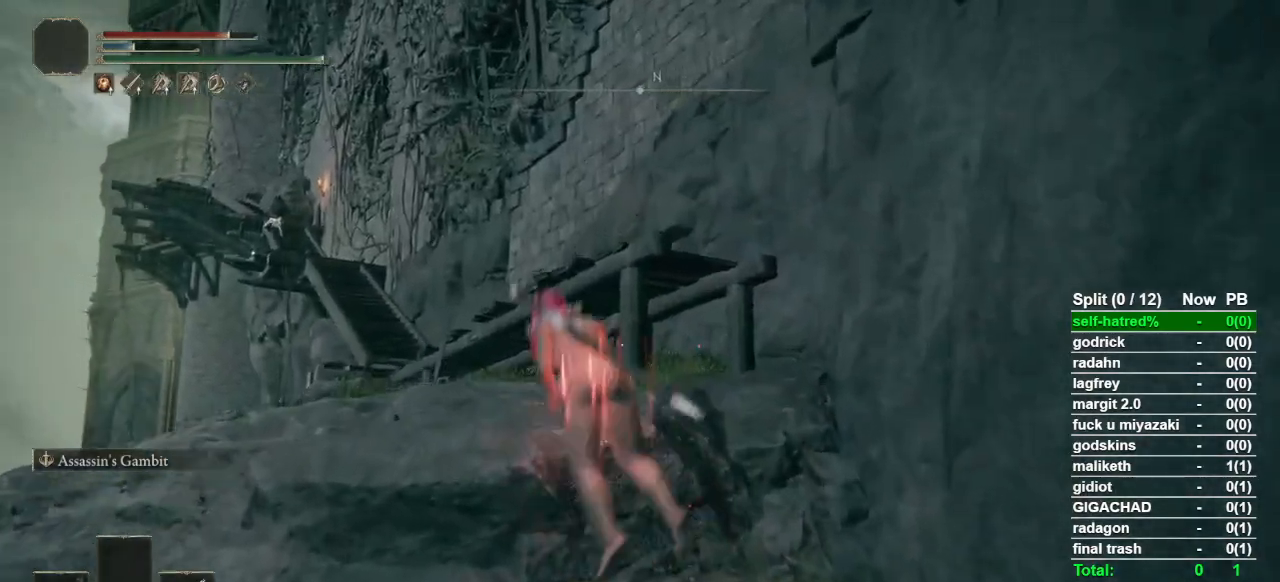
{"dt_ms": 500, "buttons": ["CROSS"], "left_stick": "up", "right_stick": "center", "events": [[133, "CIRCLE", "up"], [267, "left_stick", "up"], [500, "CROSS", "down"]]}
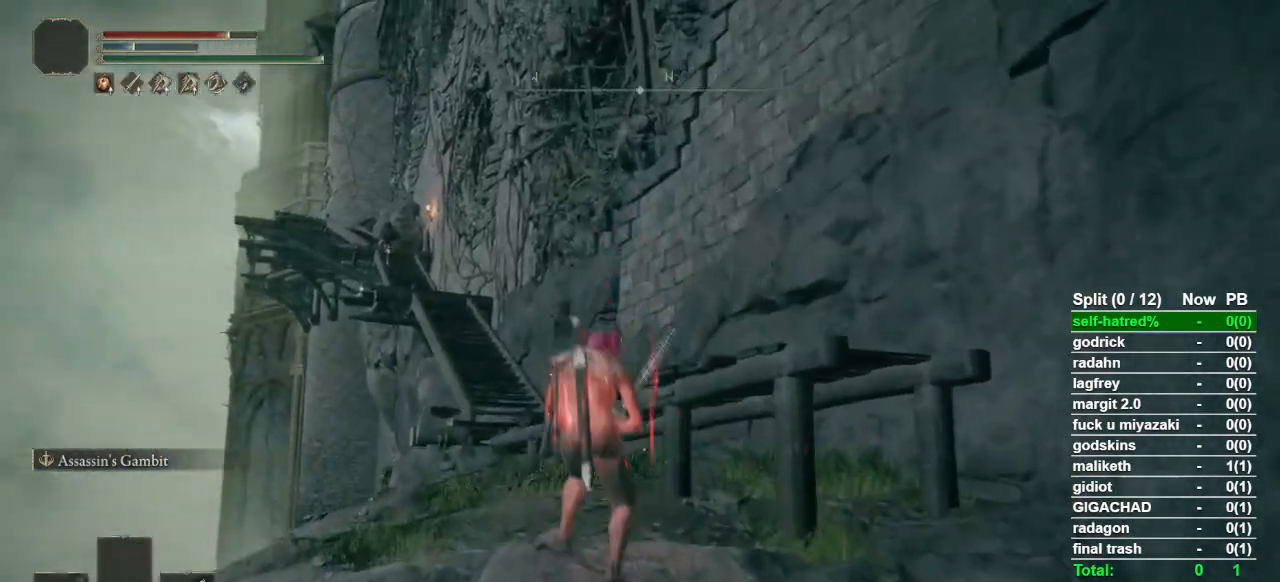
{"dt_ms": 500, "buttons": [], "left_stick": "up-right", "right_stick": "center", "events": [[67, "left_stick", "up-right"], [100, "CROSS", "up"], [133, "CROSS", "down"], [233, "CROSS", "up"], [400, "right_stick", "down-left"], [467, "right_stick", "center"]]}
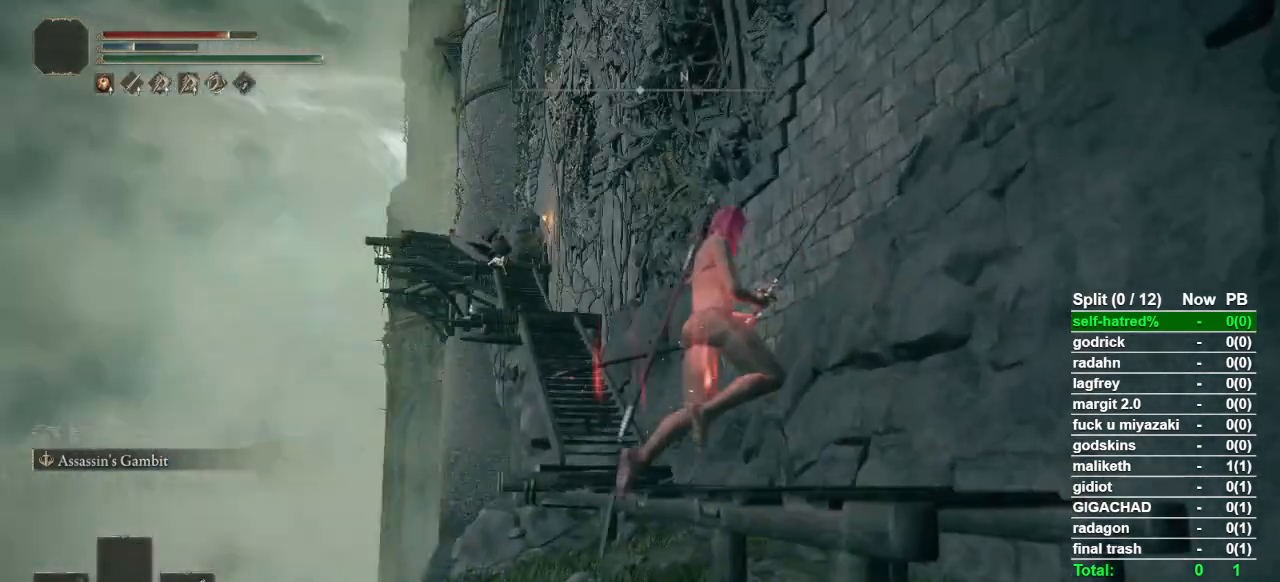
{"dt_ms": 500, "buttons": [], "left_stick": "center", "right_stick": "center", "events": [[200, "left_stick", "center"]]}
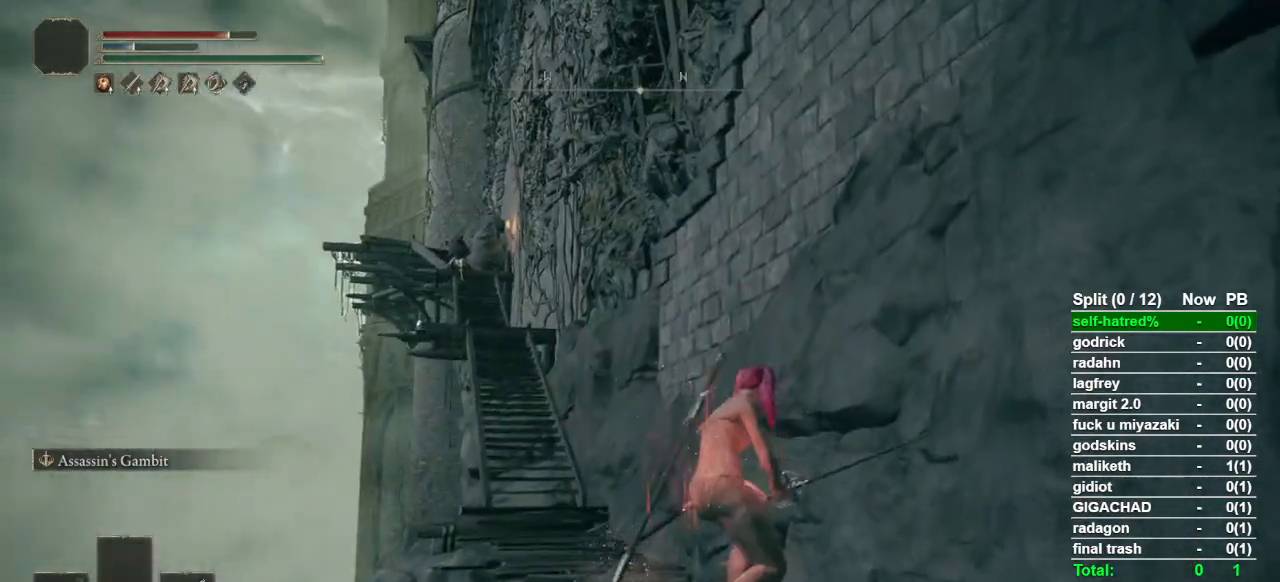
{"dt_ms": 500, "buttons": ["L3"], "left_stick": "up-right", "right_stick": "center"}
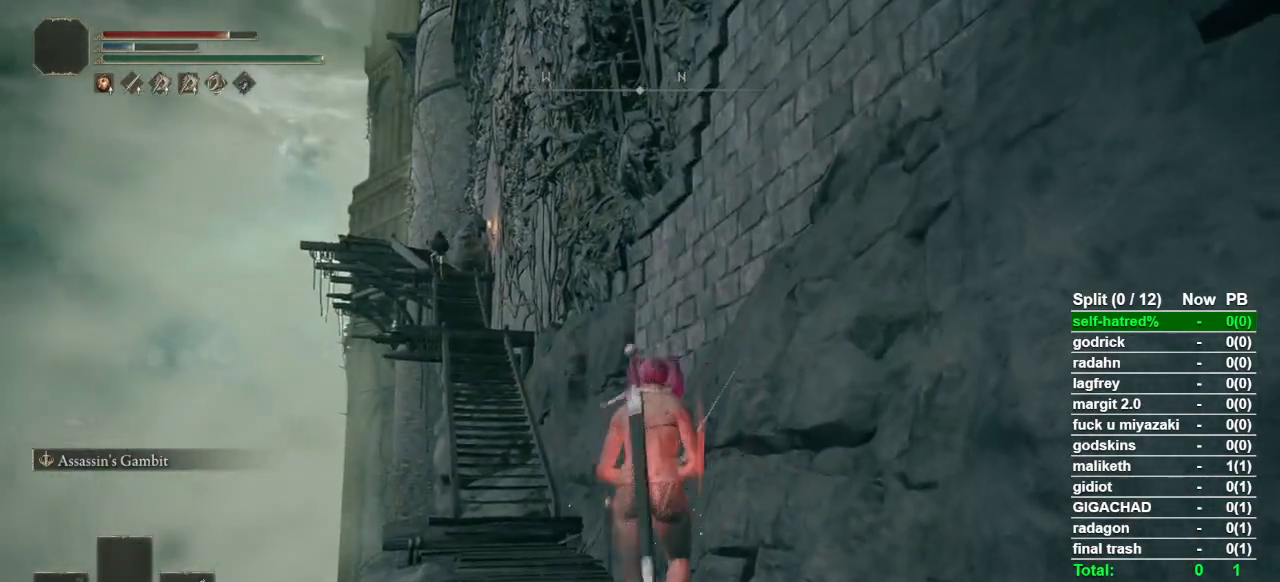
{"dt_ms": 500, "buttons": [], "left_stick": "up", "right_stick": "center"}
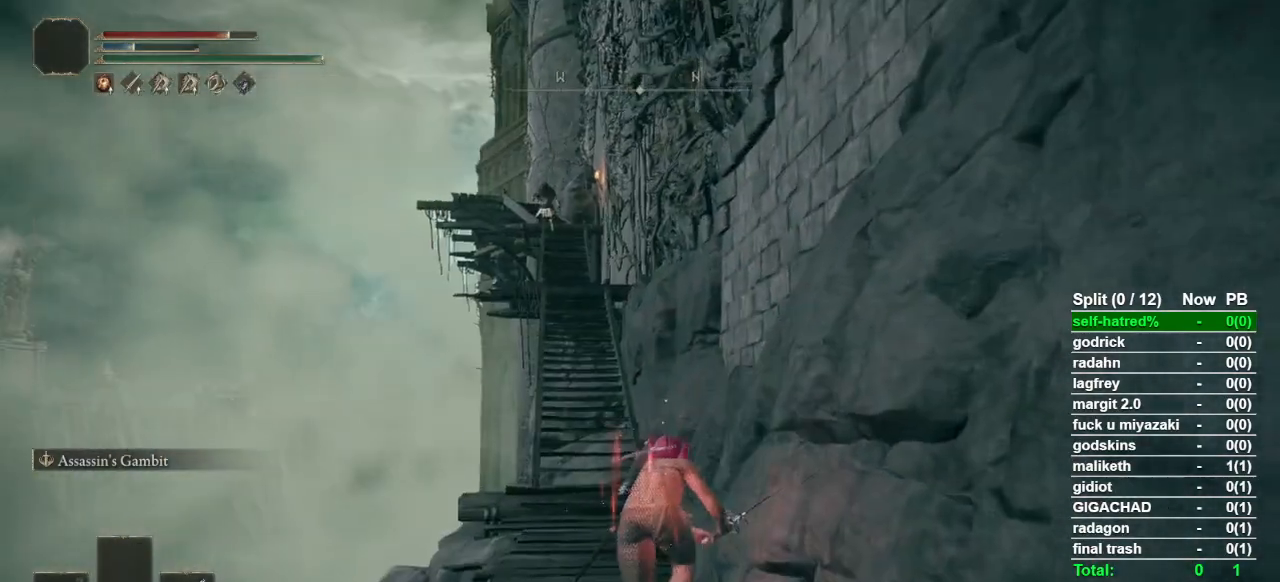
{"dt_ms": 1000, "buttons": [], "left_stick": "center", "right_stick": "center", "events": [[200, "left_stick", "center"], [500, "left_stick", "down"], [700, "left_stick", "center"], [767, "left_stick", "up"], [867, "left_stick", "center"]]}